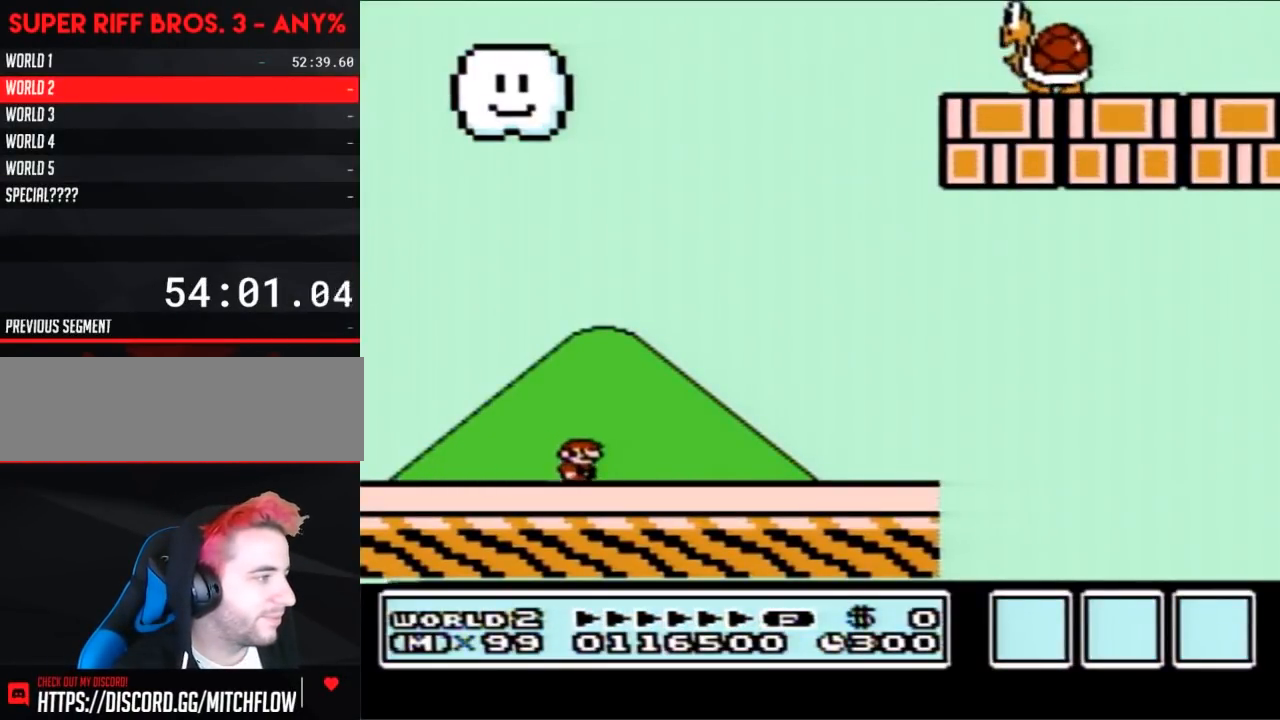
Gameplay with a controller (Nintendo layout); each line is a JSON object with the inputs held at the frame after it. "events" lists button and stick changes between this image and that frame as [ms after this image, input, new state], when the widget could be followed in between. Not read: L3 R3.
{"buttons": ["B", "DPAD_RIGHT"], "events": []}
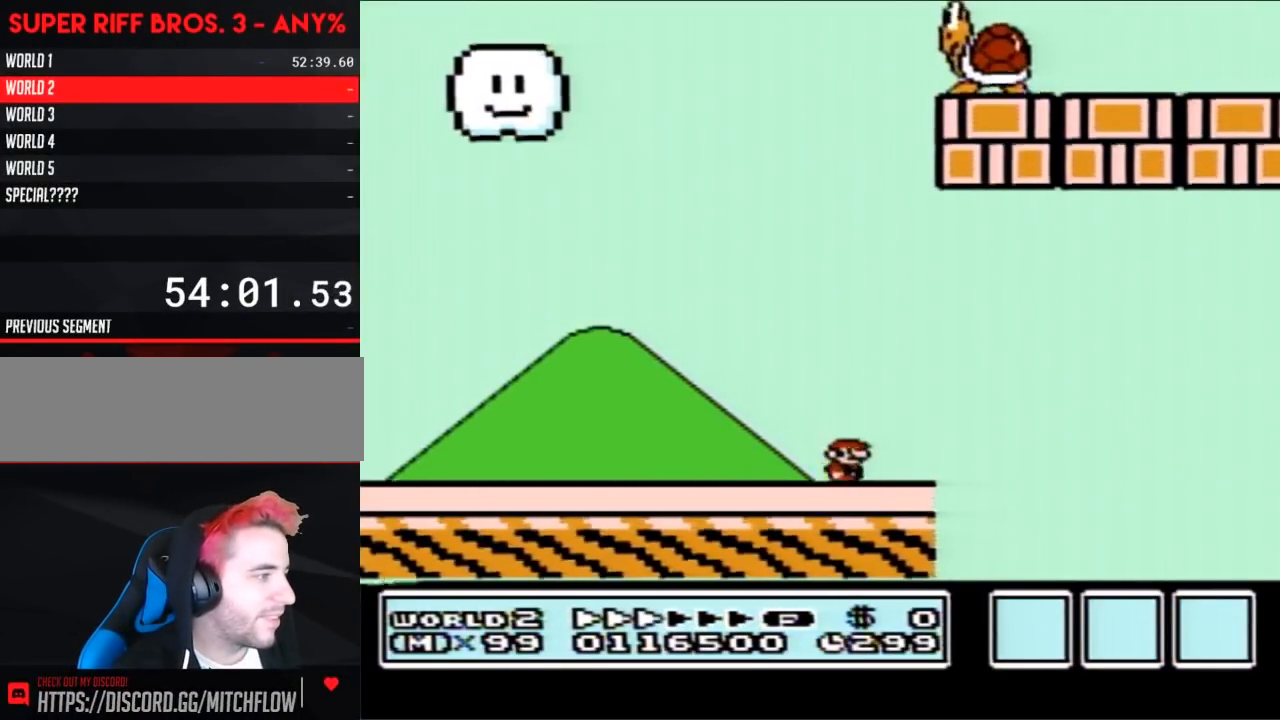
{"buttons": ["A", "B", "DPAD_RIGHT"], "events": [[217, "A", "down"]]}
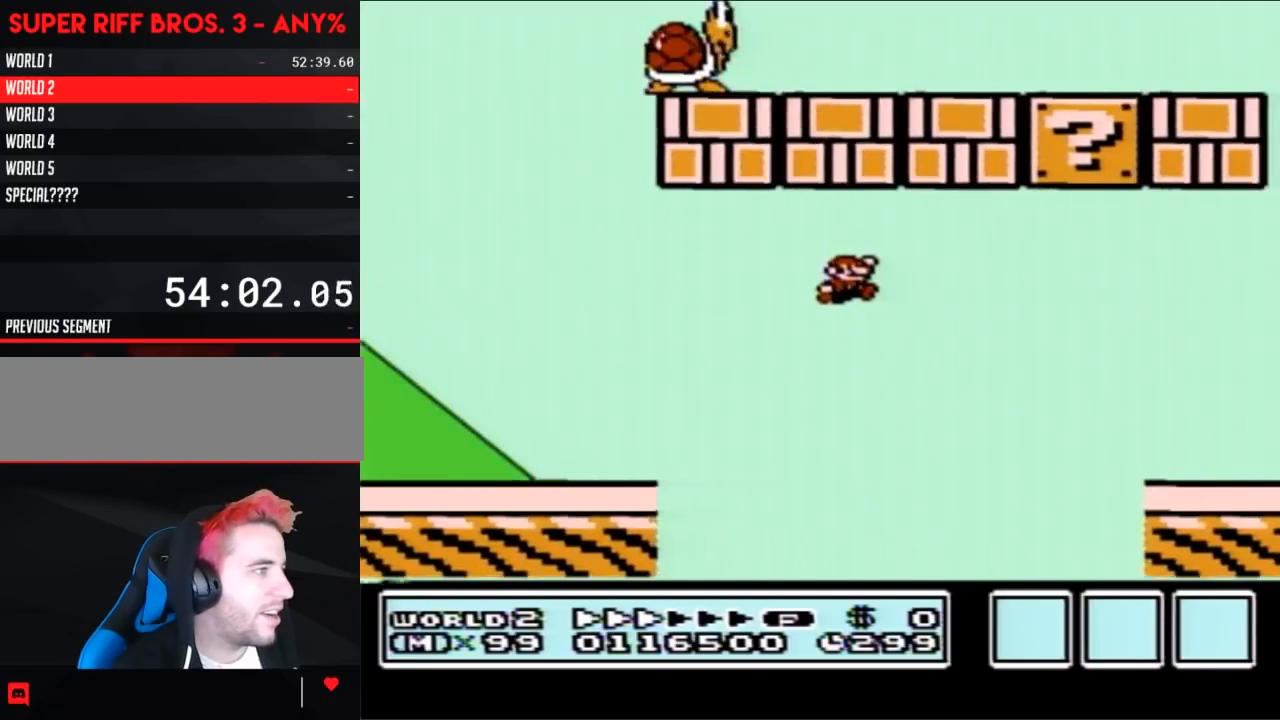
{"buttons": ["B", "DPAD_RIGHT"], "events": [[367, "A", "up"]]}
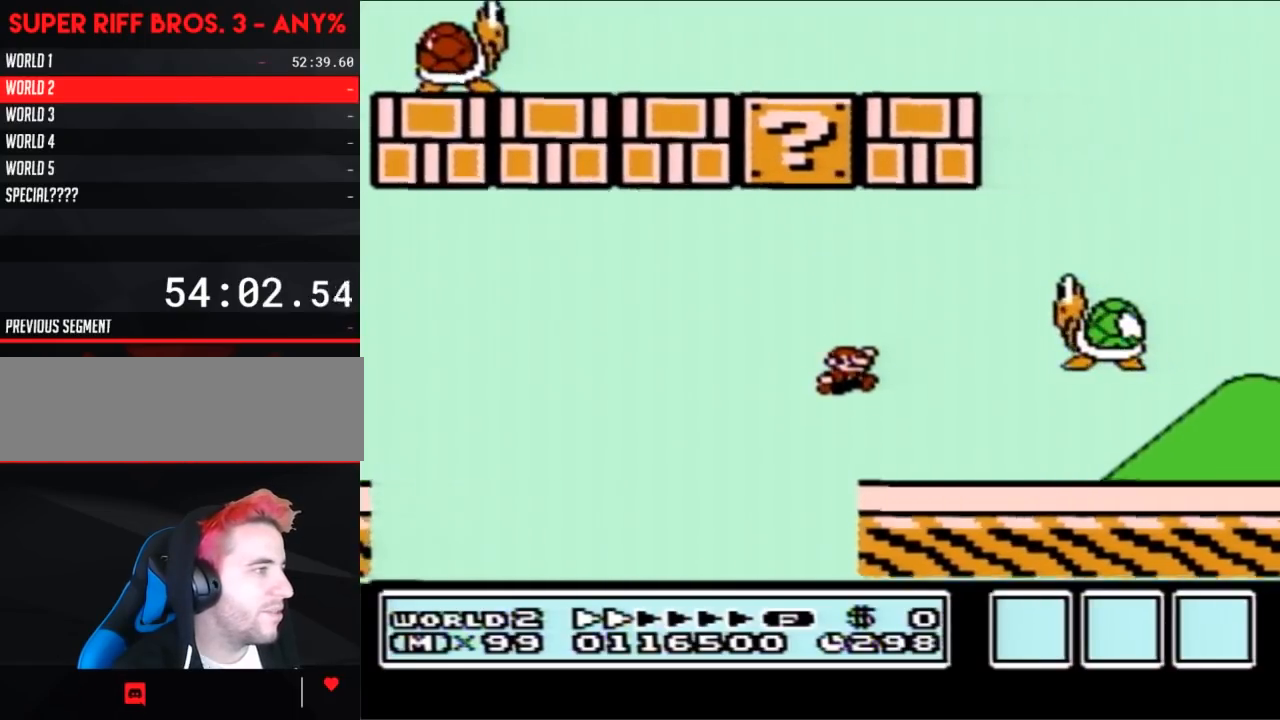
{"buttons": ["B", "DPAD_LEFT"], "events": [[33, "DPAD_RIGHT", "up"], [50, "DPAD_LEFT", "down"], [183, "DPAD_LEFT", "up"], [217, "A", "down"], [367, "A", "up"], [433, "DPAD_LEFT", "down"]]}
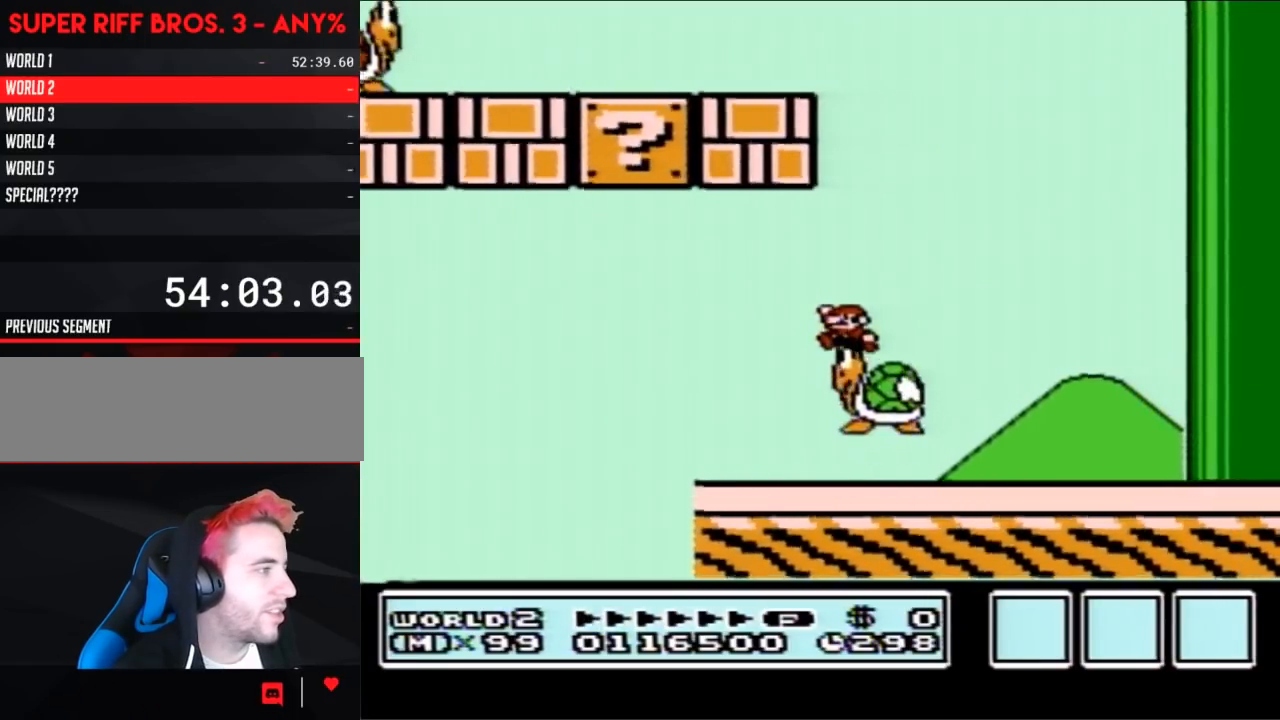
{"buttons": ["A", "B", "DPAD_LEFT"], "events": [[33, "A", "down"], [50, "DPAD_LEFT", "up"], [250, "DPAD_LEFT", "down"]]}
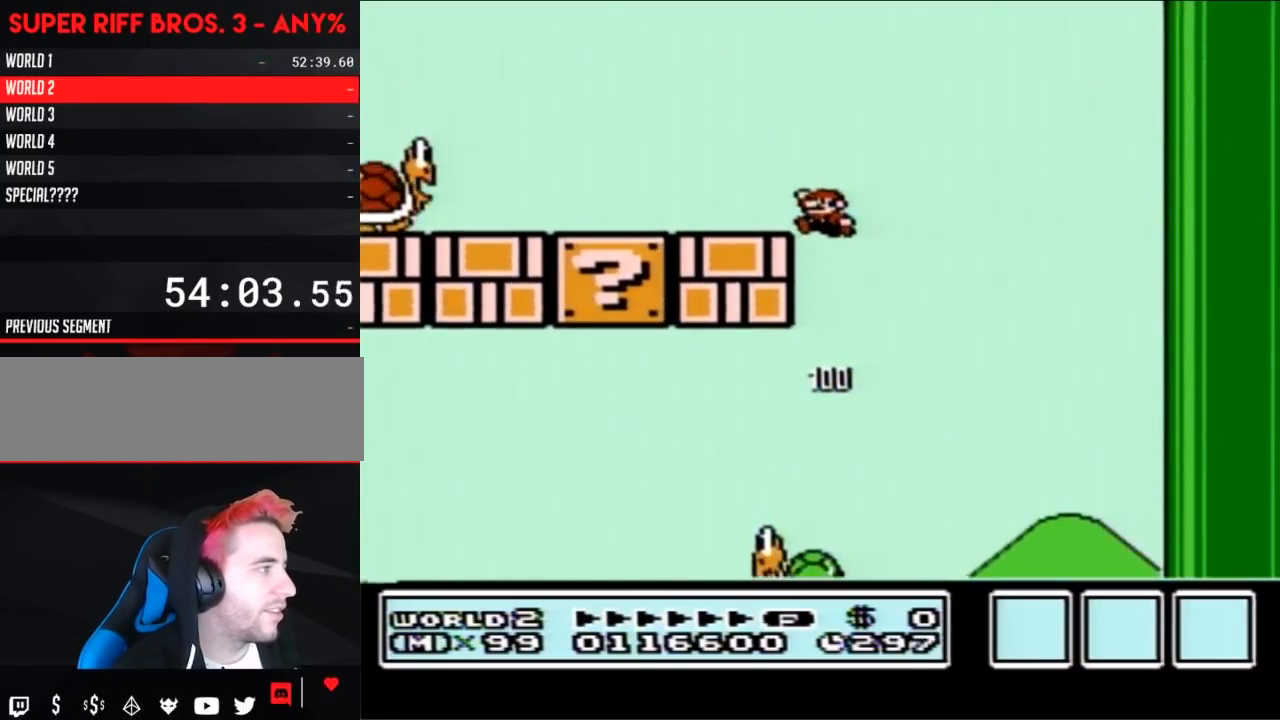
{"buttons": ["B", "DPAD_LEFT"], "events": [[50, "A", "up"], [433, "A", "down"], [500, "A", "up"]]}
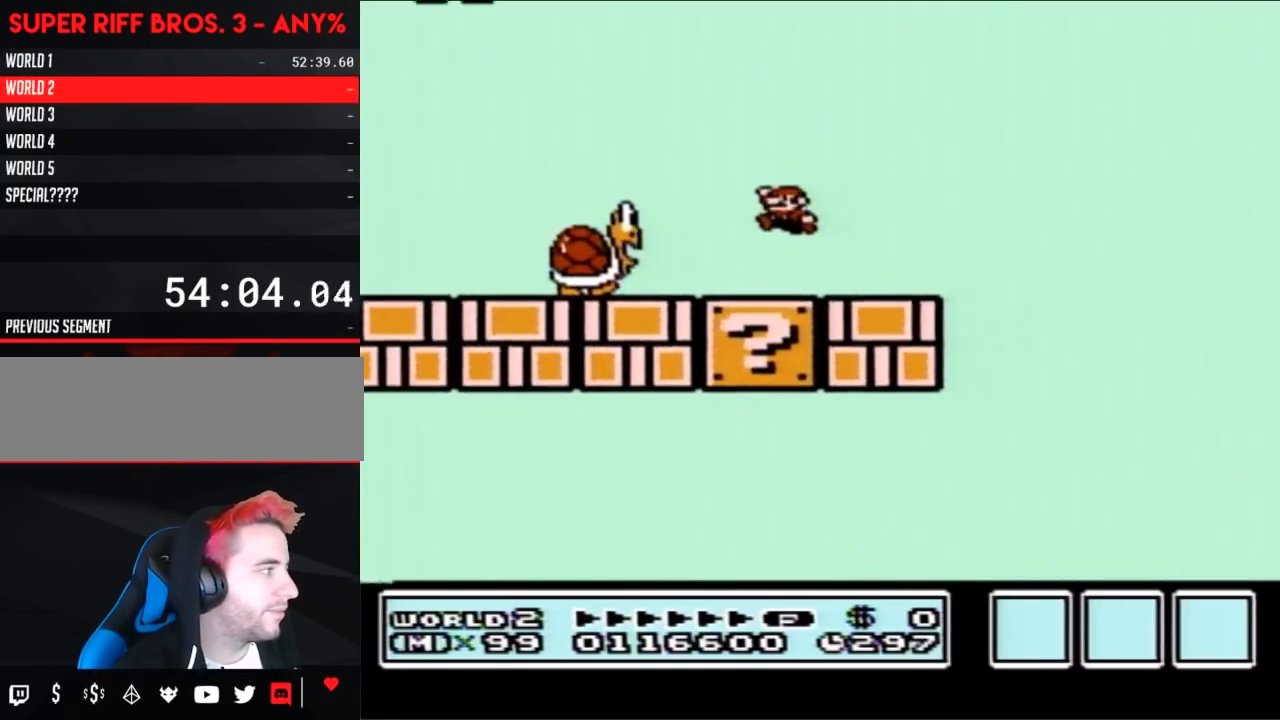
{"buttons": ["B", "DPAD_RIGHT"], "events": [[83, "DPAD_LEFT", "up"], [117, "DPAD_RIGHT", "down"], [217, "DPAD_RIGHT", "up"], [500, "DPAD_RIGHT", "down"]]}
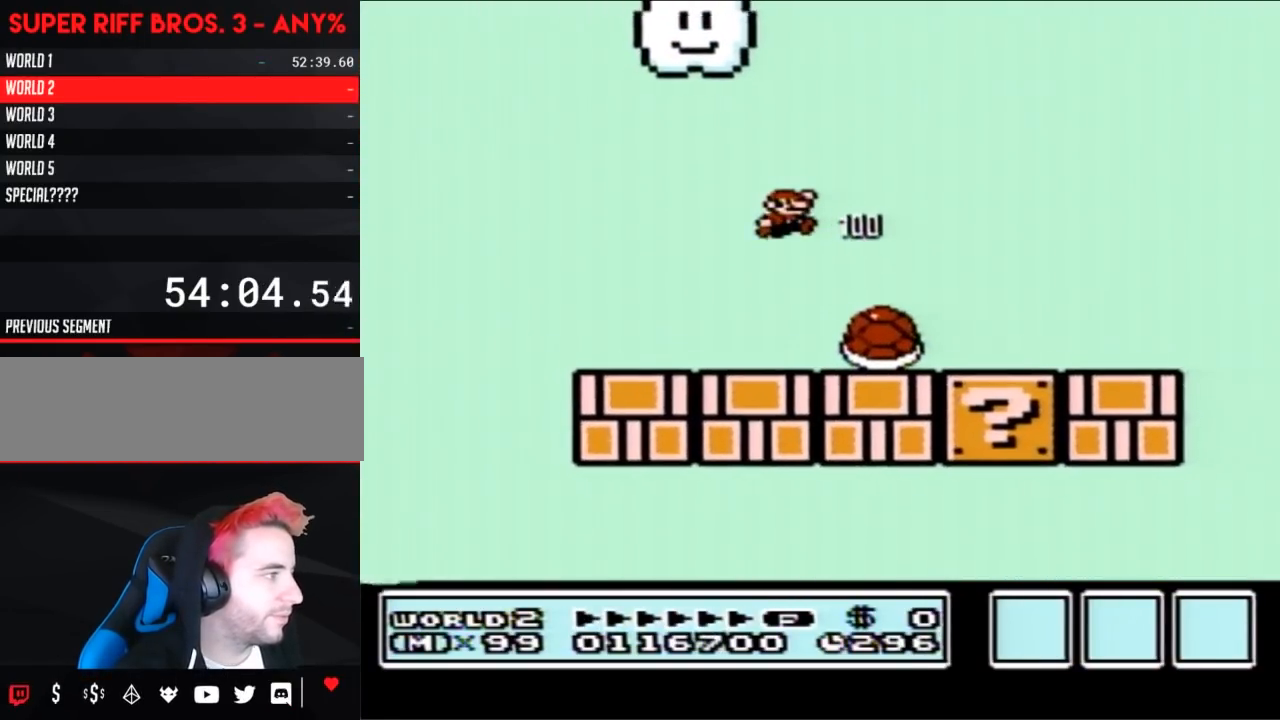
{"buttons": ["B", "DPAD_RIGHT"], "events": []}
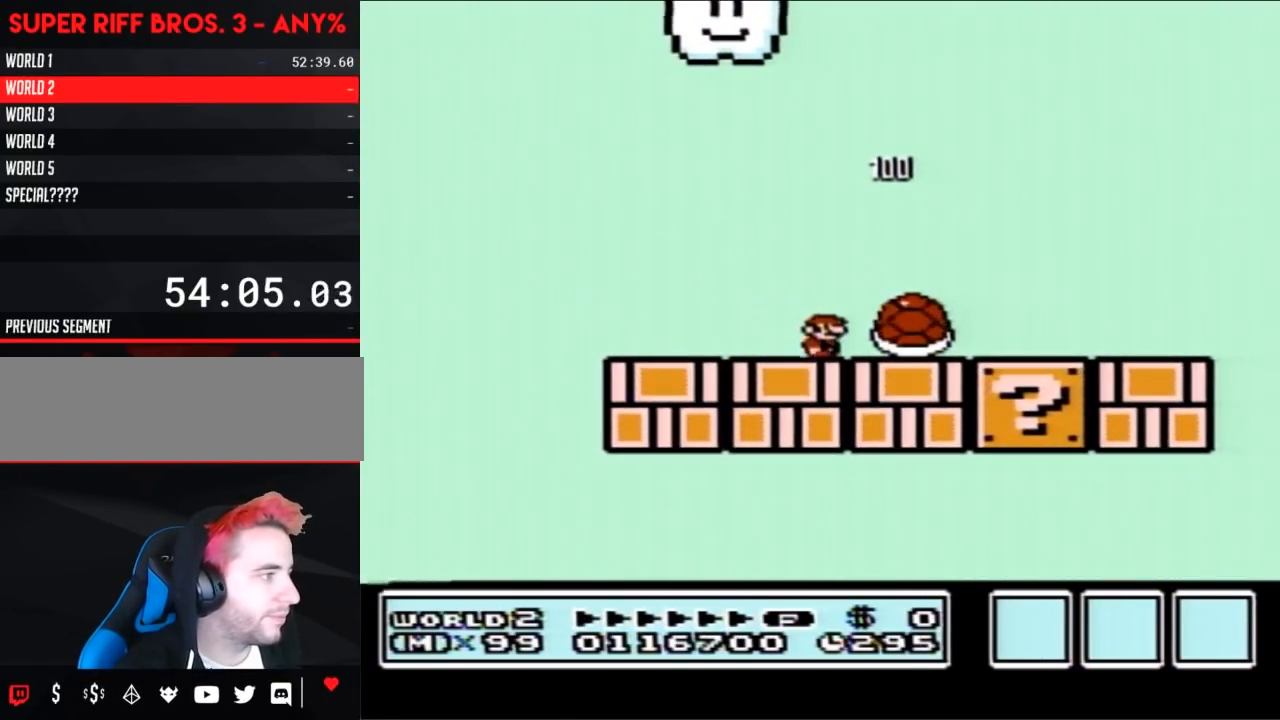
{"buttons": ["B", "DPAD_RIGHT"], "events": []}
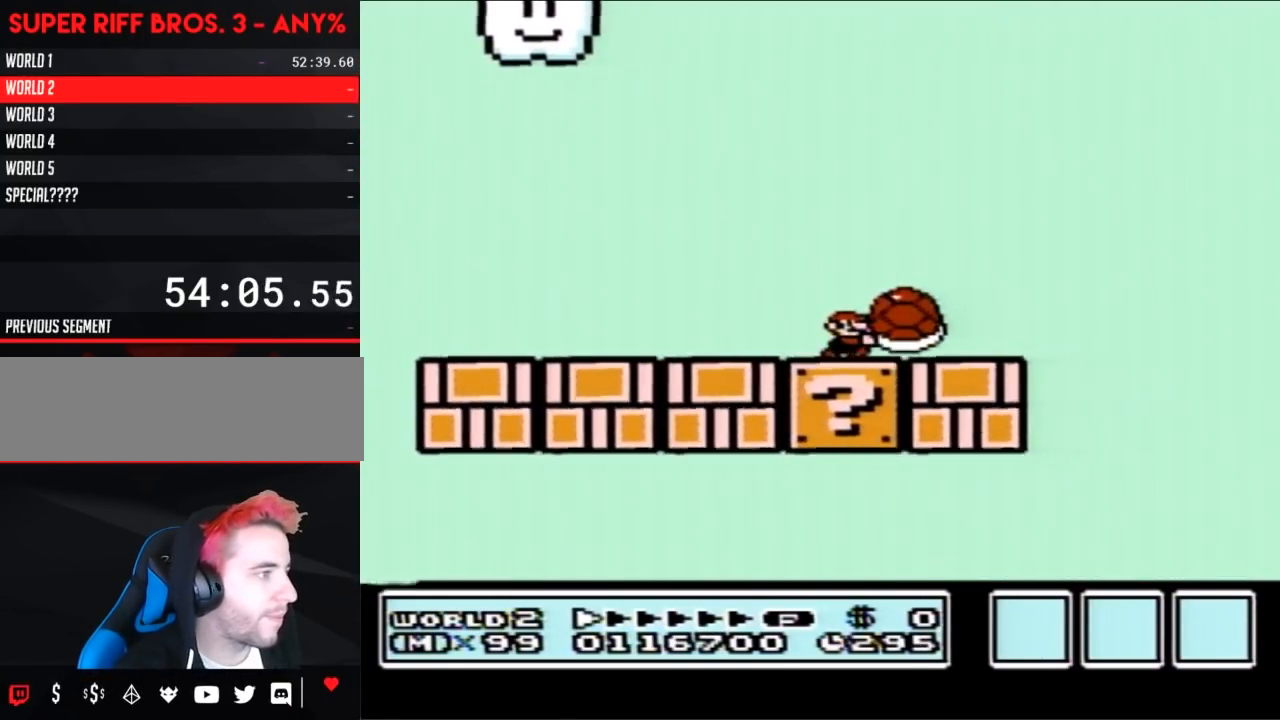
{"buttons": ["A", "B"], "events": [[217, "A", "down"], [250, "DPAD_LEFT", "down"], [250, "DPAD_RIGHT", "up"], [300, "DPAD_LEFT", "up"]]}
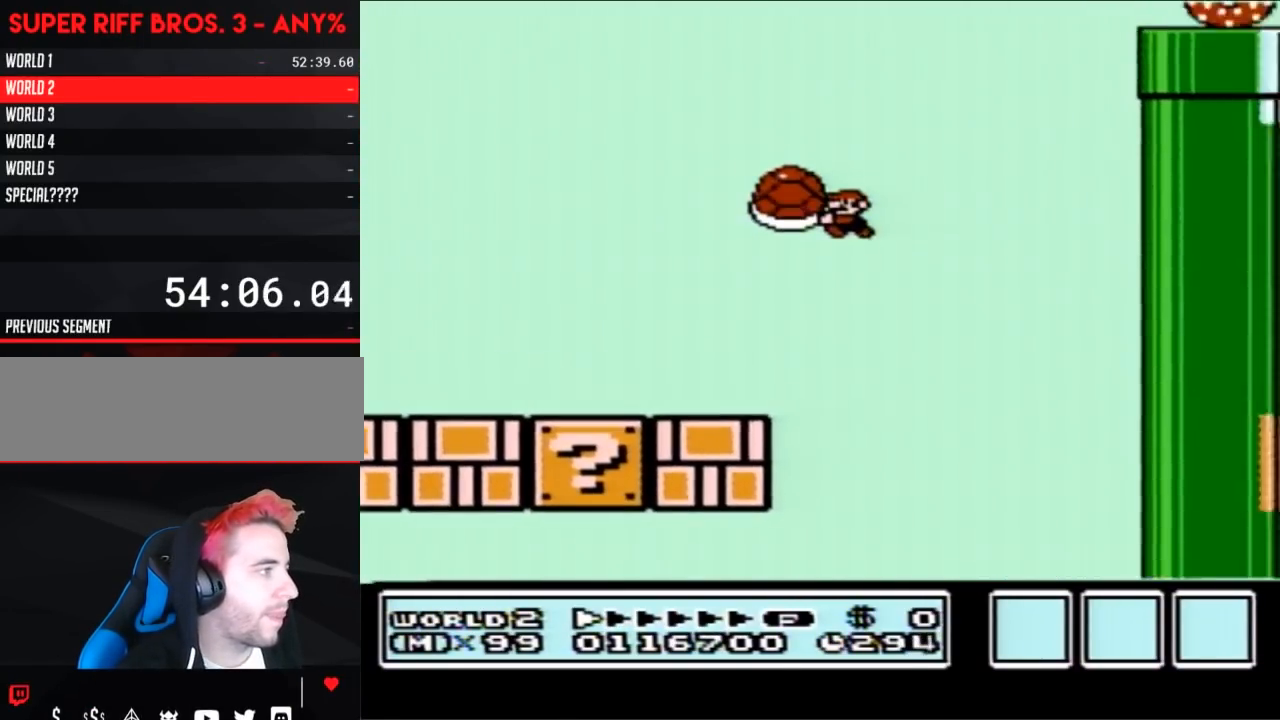
{"buttons": ["A", "B", "DPAD_RIGHT"], "events": [[183, "B", "up"], [183, "DPAD_RIGHT", "down"], [283, "B", "down"]]}
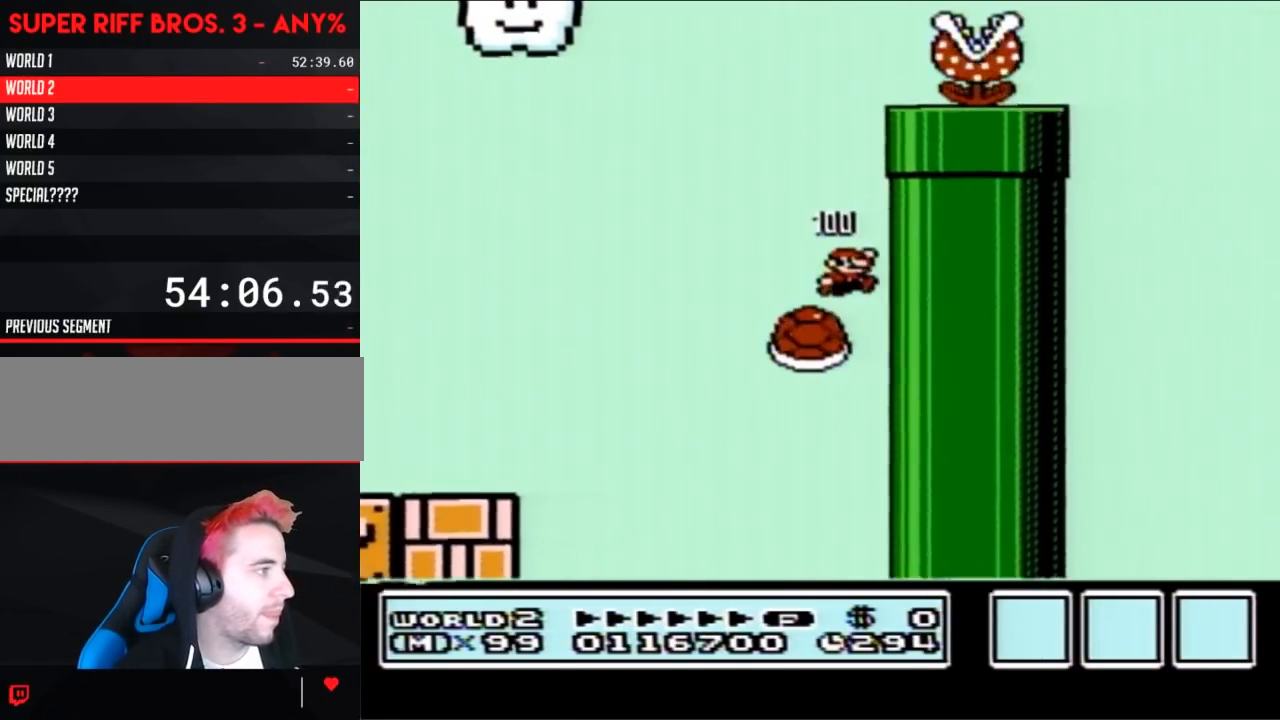
{"buttons": ["B"], "events": [[433, "A", "up"], [467, "DPAD_RIGHT", "up"]]}
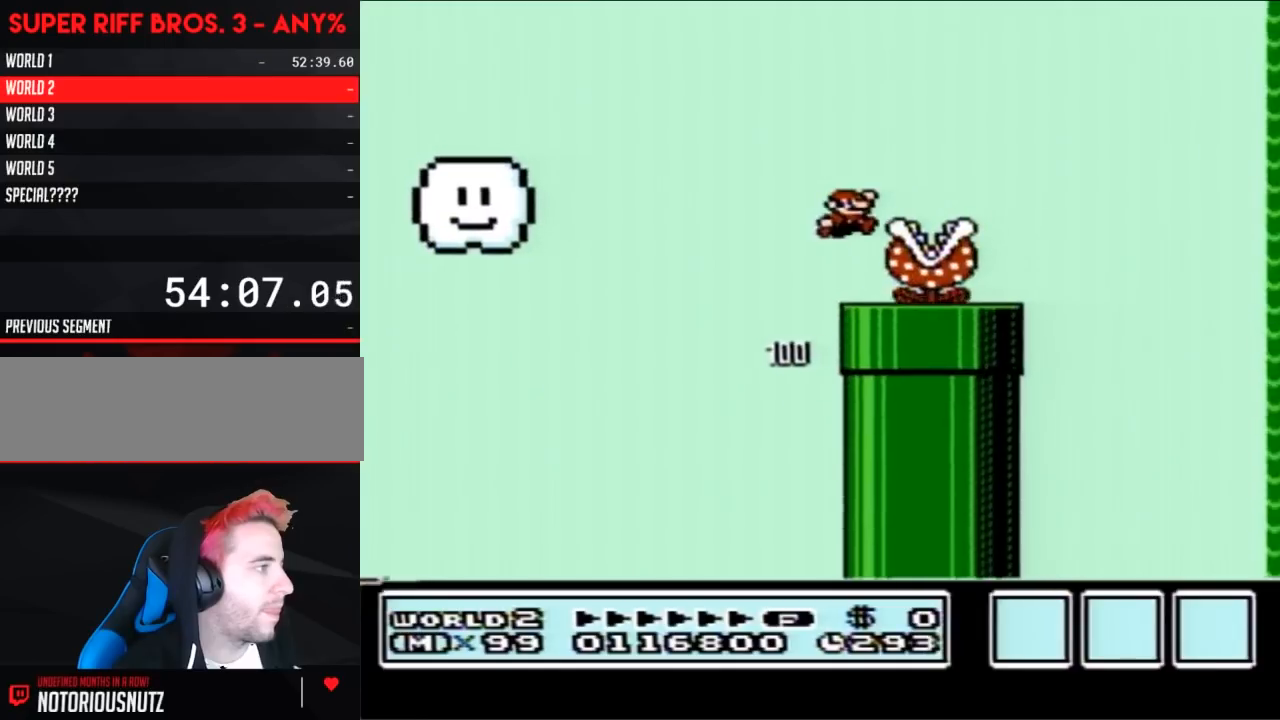
{"buttons": ["B", "DPAD_RIGHT"], "events": [[83, "DPAD_LEFT", "down"], [283, "DPAD_LEFT", "up"], [367, "B", "up"], [367, "SELECT", "down"], [400, "A", "down"], [400, "B", "down"], [400, "DPAD_RIGHT", "down"], [400, "SELECT", "up"], [467, "A", "up"]]}
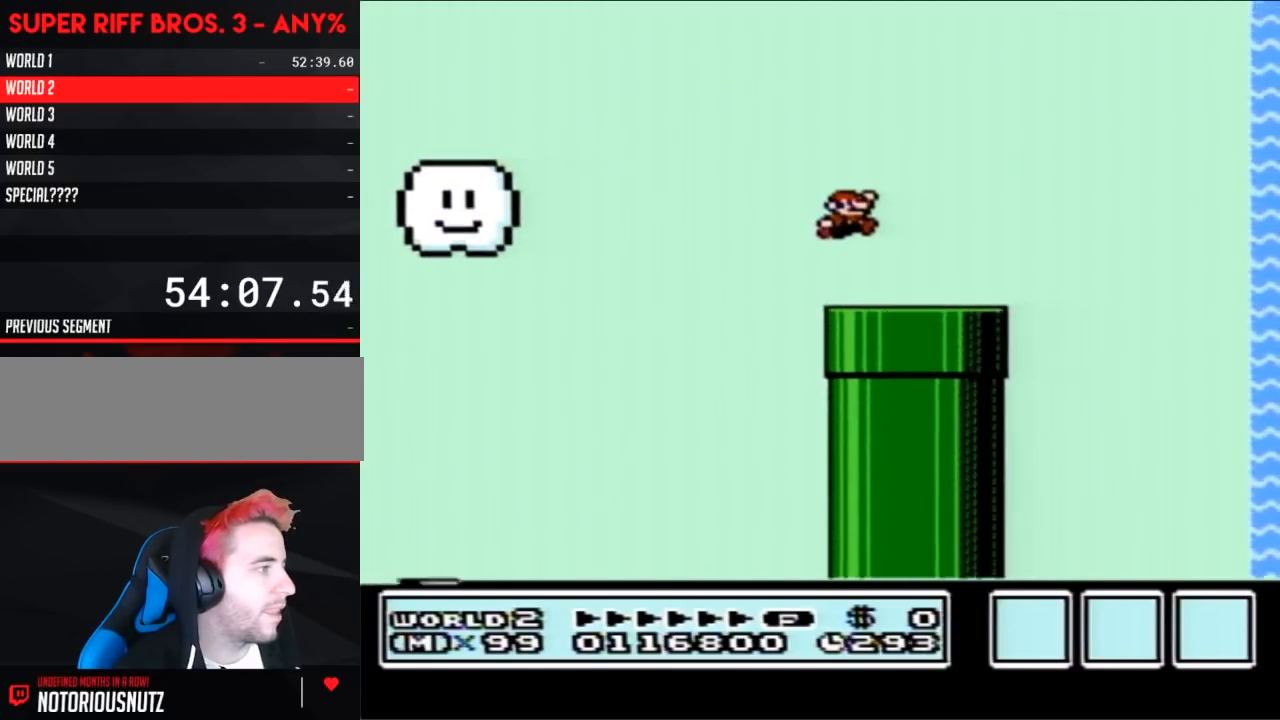
{"buttons": ["B", "DPAD_RIGHT"], "events": []}
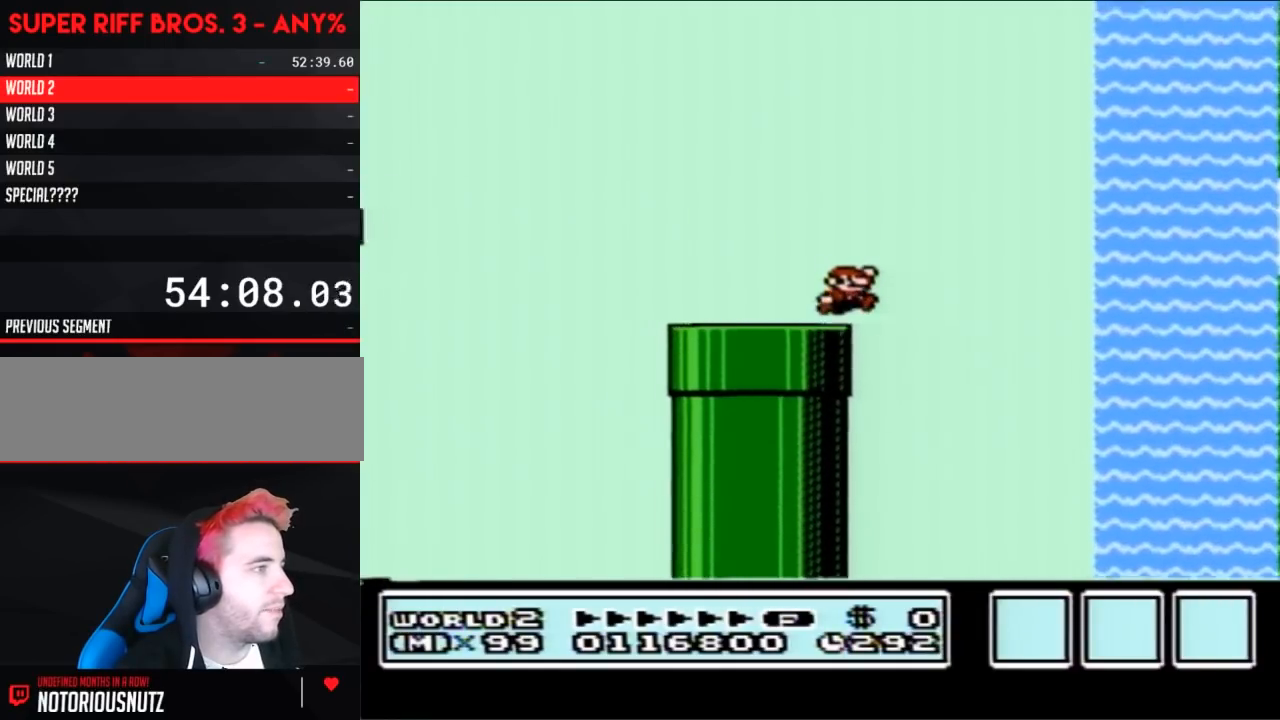
{"buttons": ["B", "DPAD_RIGHT"], "events": [[33, "A", "down"], [250, "A", "up"]]}
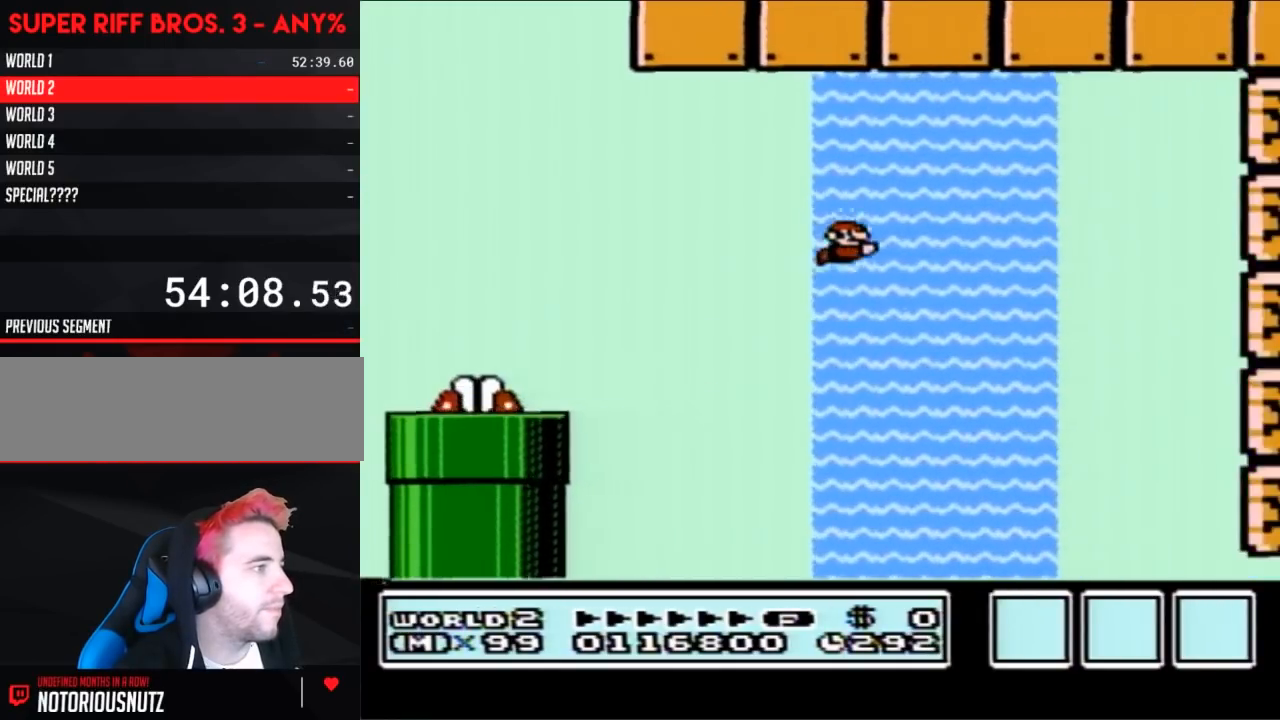
{"buttons": ["A", "B", "DPAD_UP", "DPAD_RIGHT"], "events": [[83, "DPAD_UP", "down"], [183, "A", "down"], [250, "A", "up"], [300, "A", "down"]]}
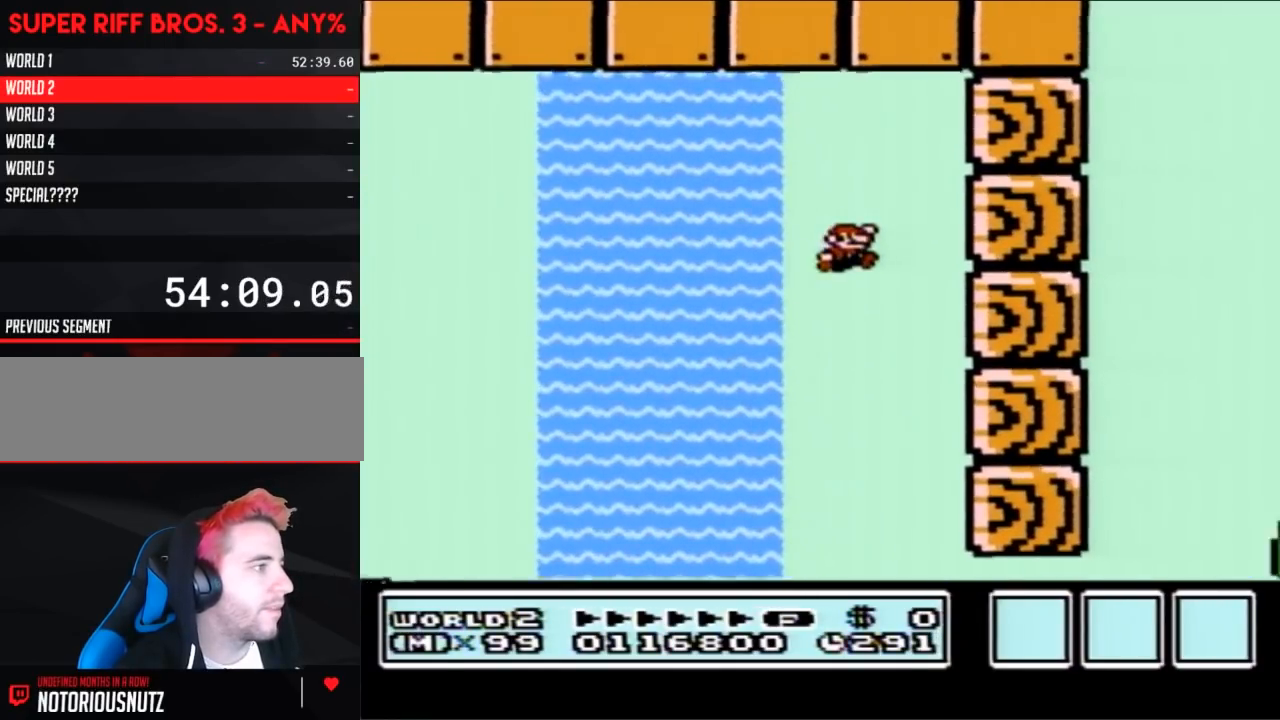
{"buttons": ["A", "B", "DPAD_RIGHT"], "events": [[50, "DPAD_RIGHT", "up"], [117, "DPAD_UP", "up"], [183, "DPAD_RIGHT", "down"]]}
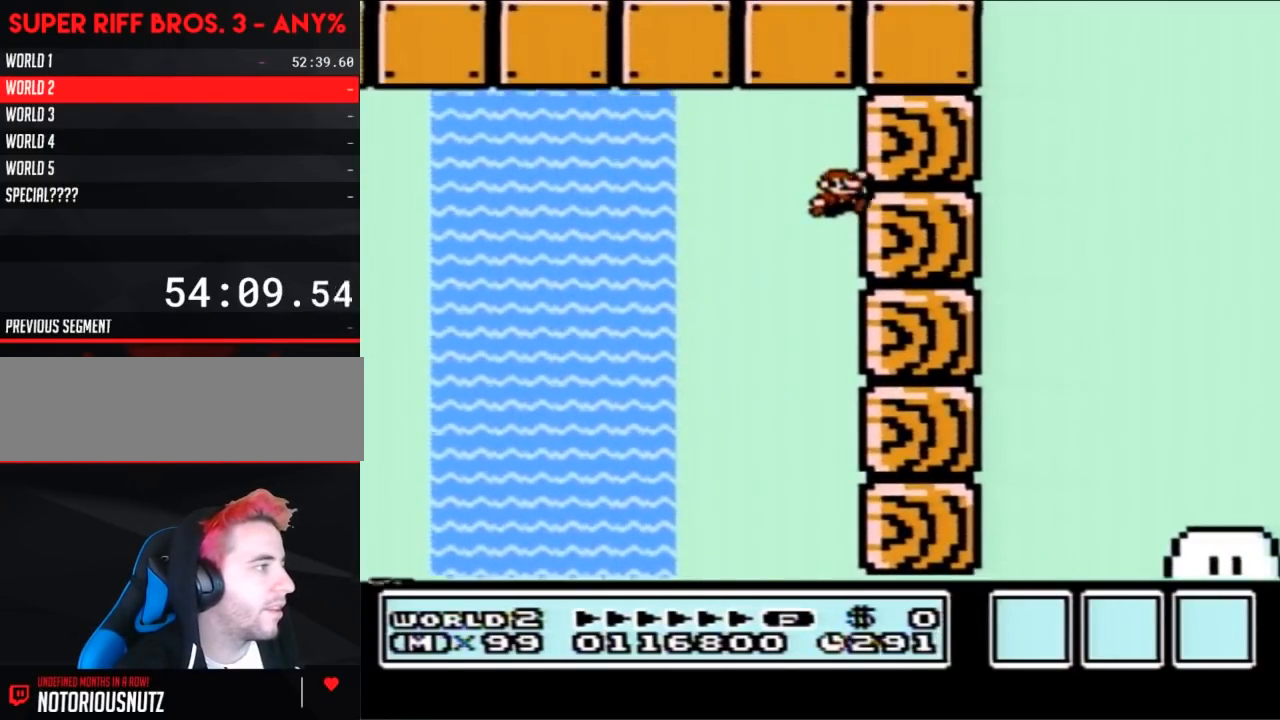
{"buttons": ["A", "B", "DPAD_RIGHT"], "events": [[67, "A", "up"], [183, "B", "up"], [250, "B", "down"], [367, "A", "down"]]}
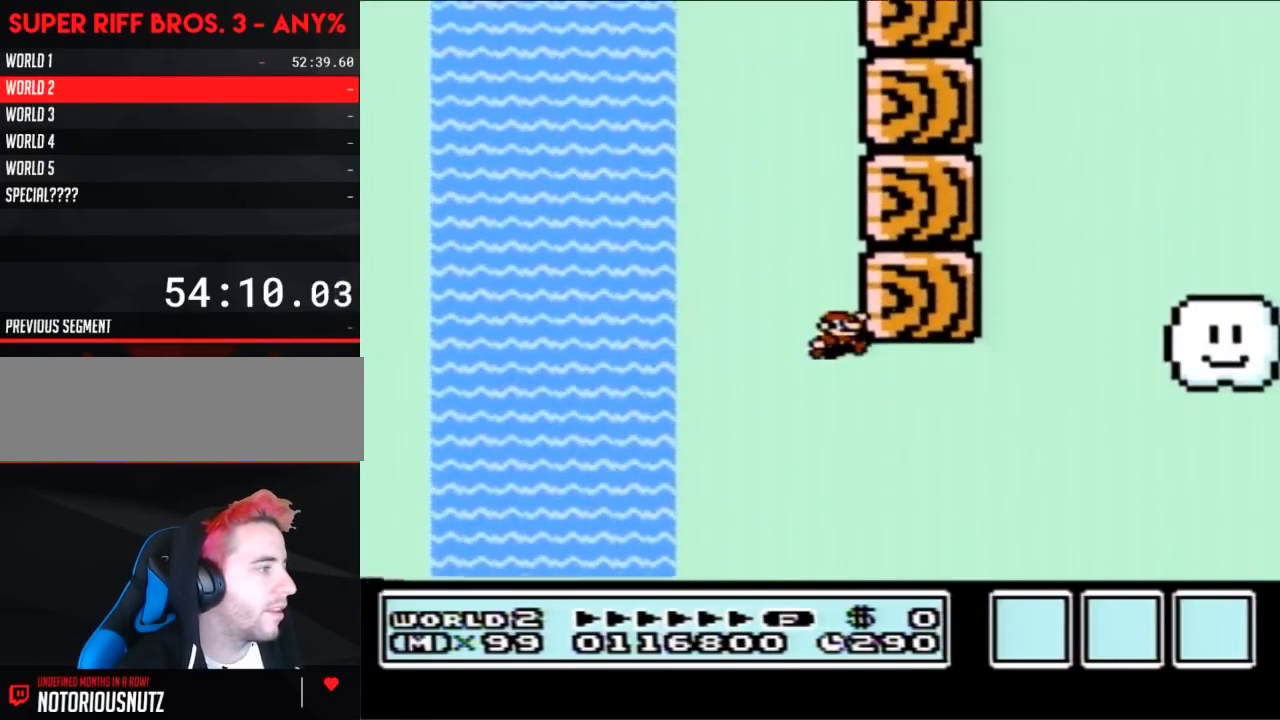
{"buttons": ["A", "B"], "events": [[433, "DPAD_RIGHT", "up"]]}
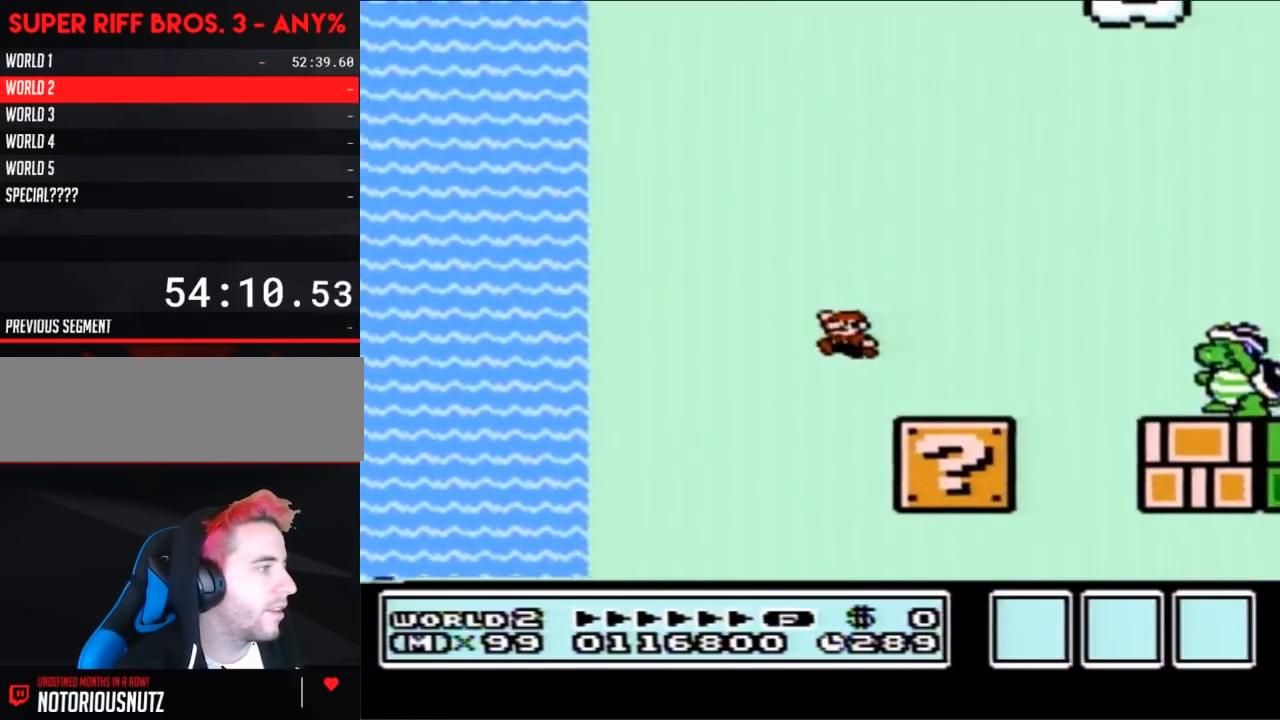
{"buttons": ["A", "B", "DPAD_RIGHT"], "events": [[67, "DPAD_LEFT", "down"], [150, "DPAD_LEFT", "up"], [250, "DPAD_RIGHT", "down"]]}
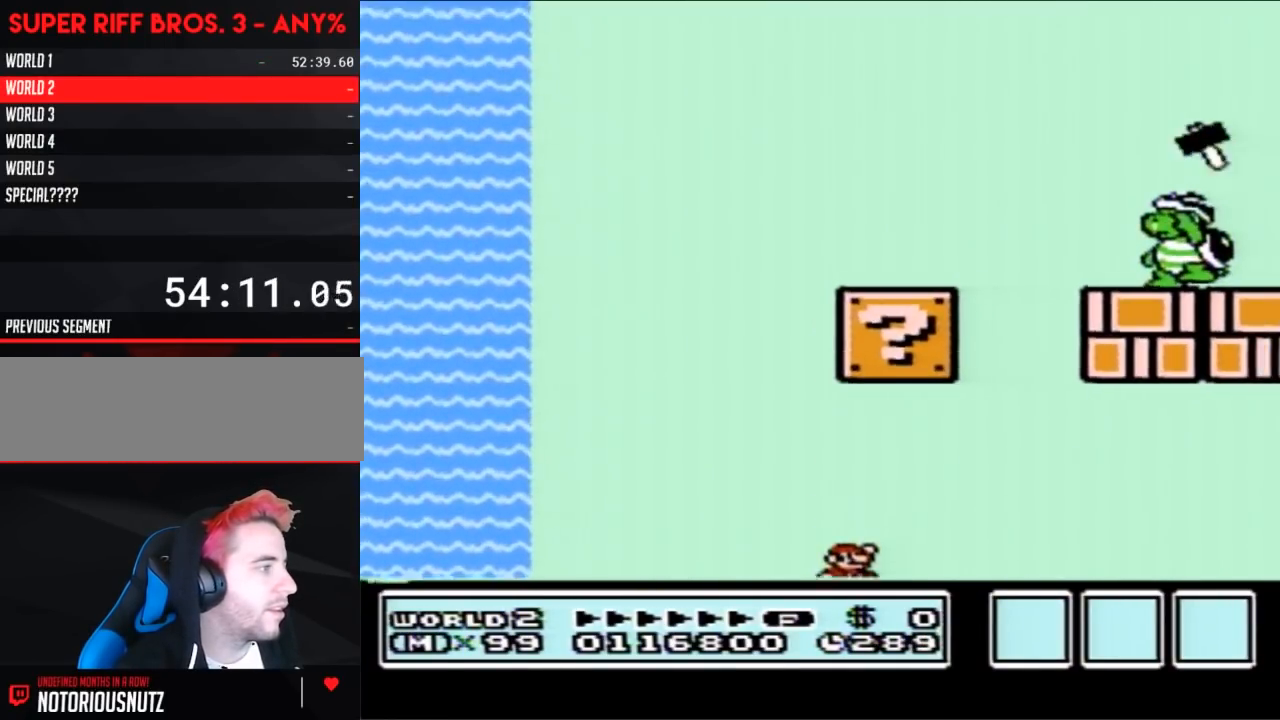
{"buttons": [], "events": [[83, "A", "up"], [117, "B", "up"], [183, "DPAD_RIGHT", "up"]]}
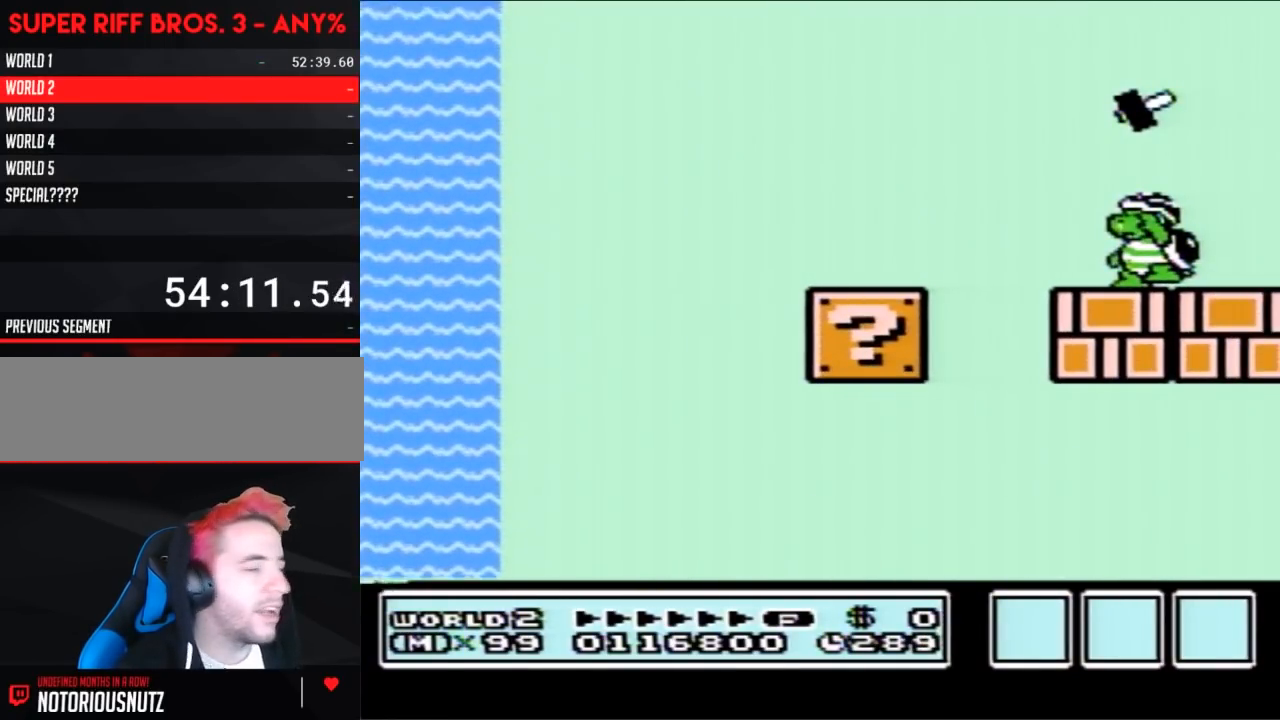
{"buttons": [], "events": []}
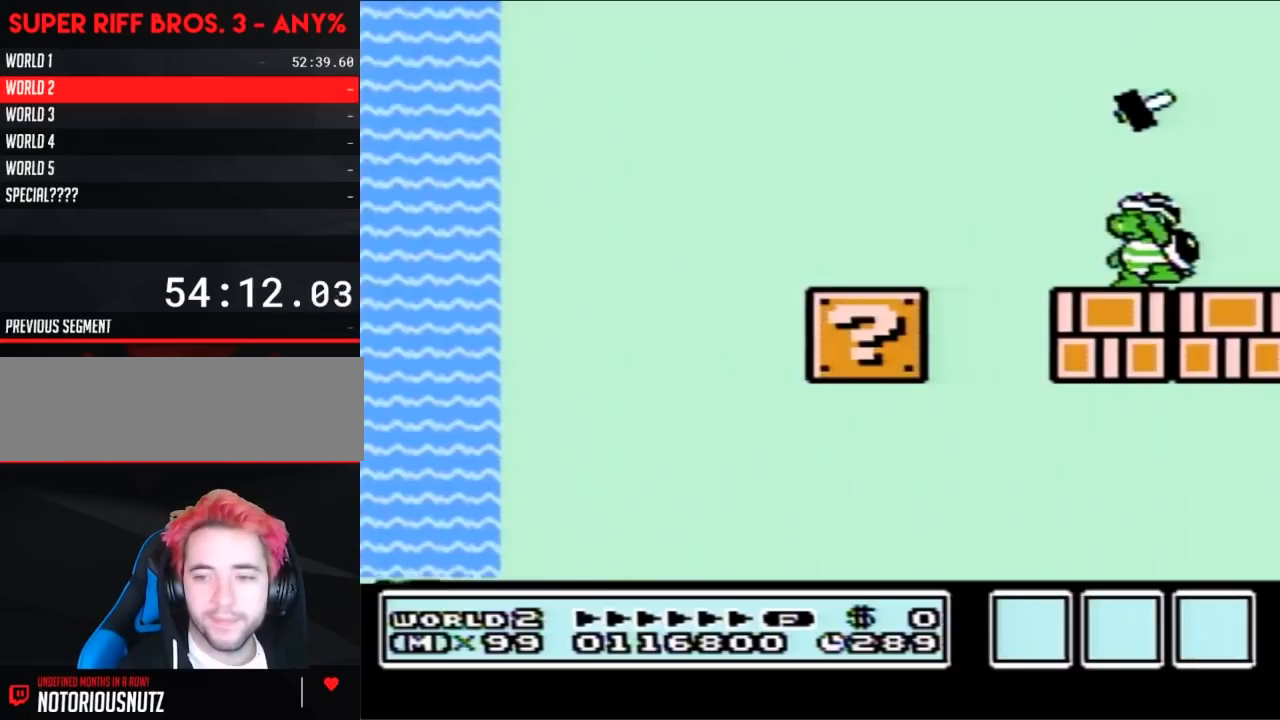
{"buttons": [], "events": []}
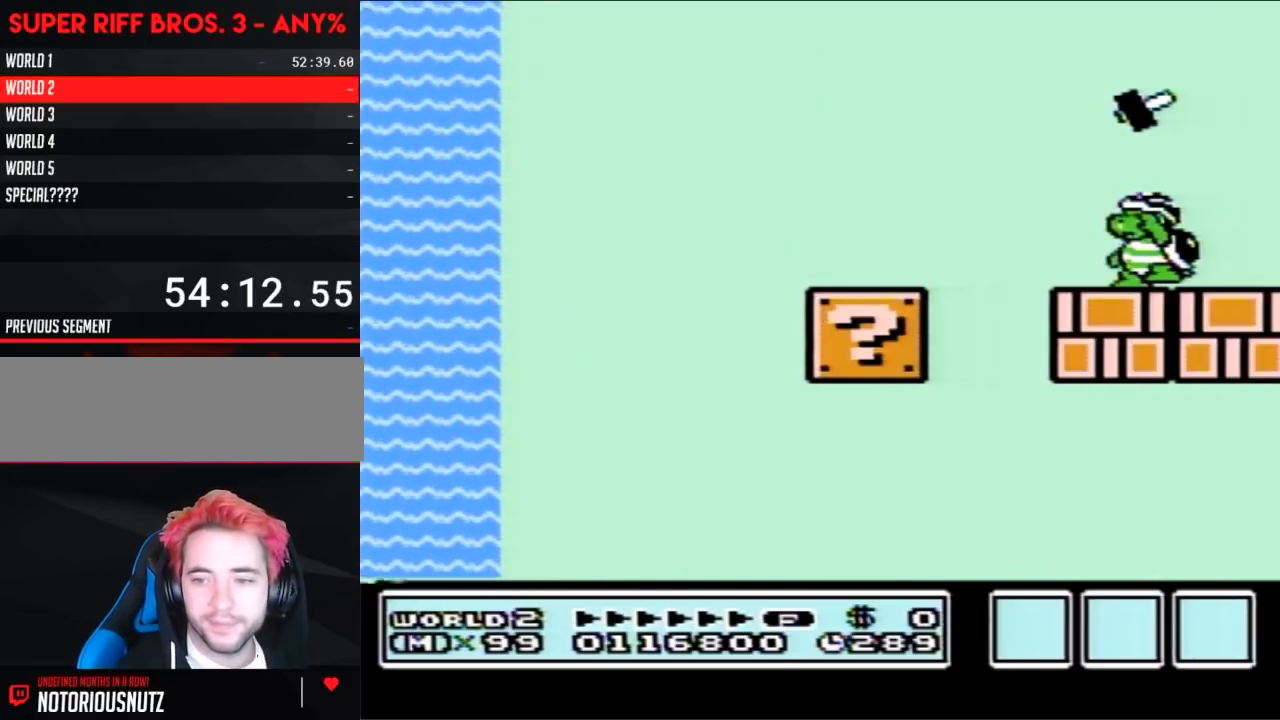
{"buttons": [], "events": []}
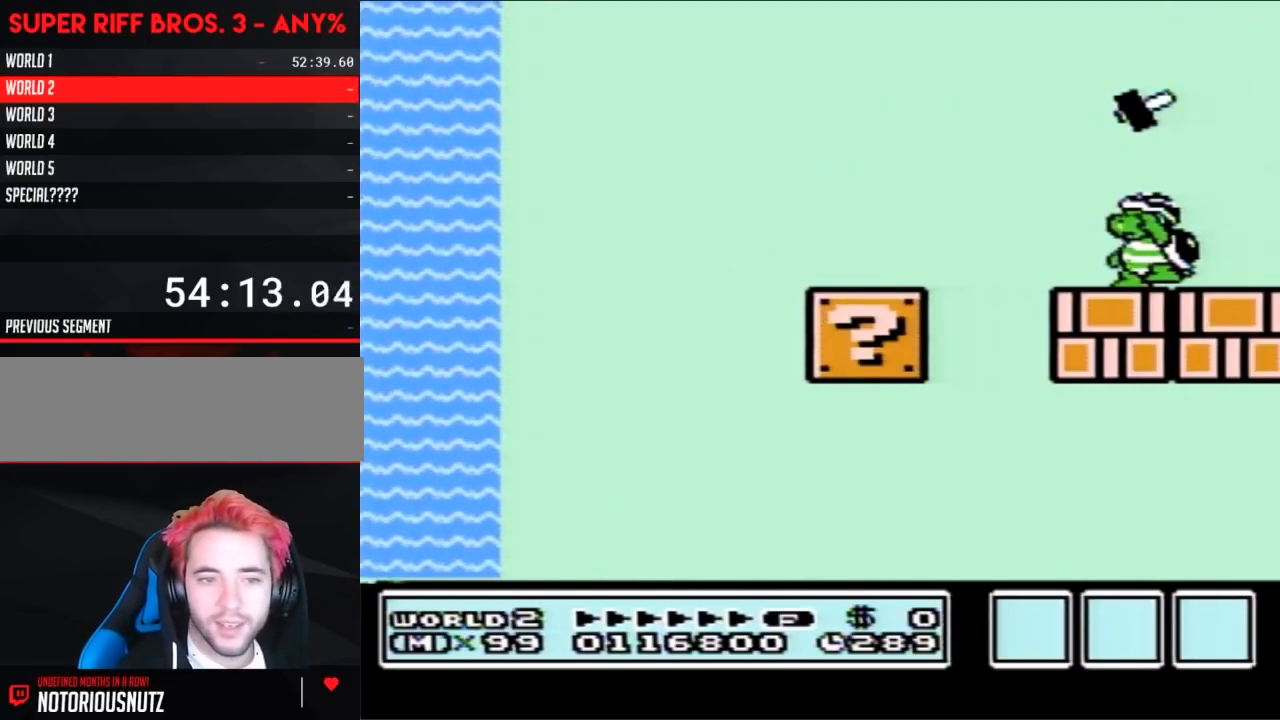
{"buttons": [], "events": []}
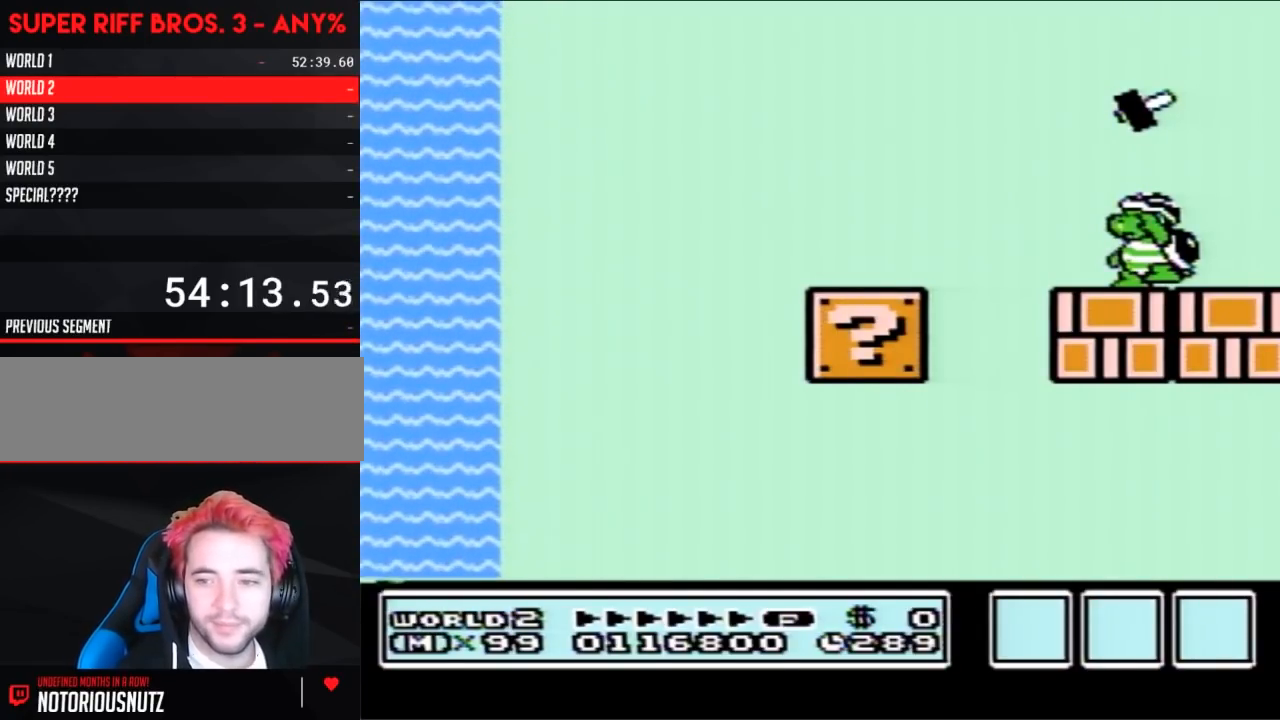
{"buttons": [], "events": []}
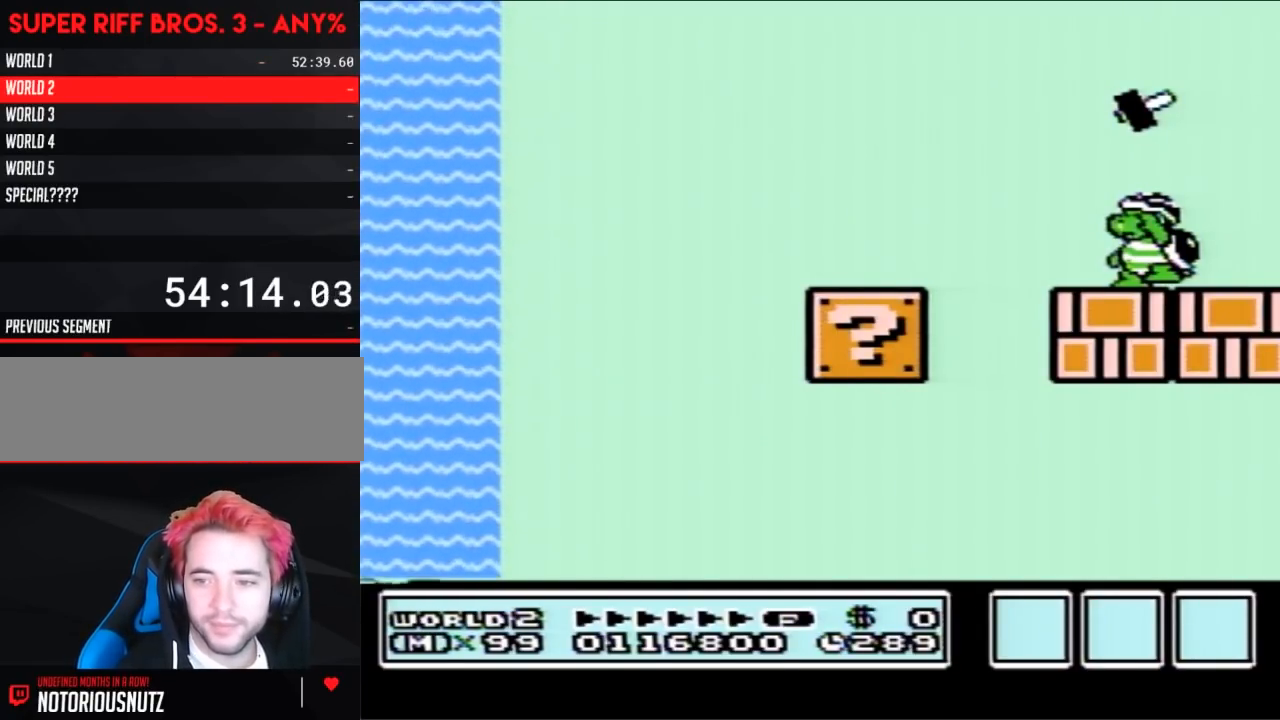
{"buttons": [], "events": []}
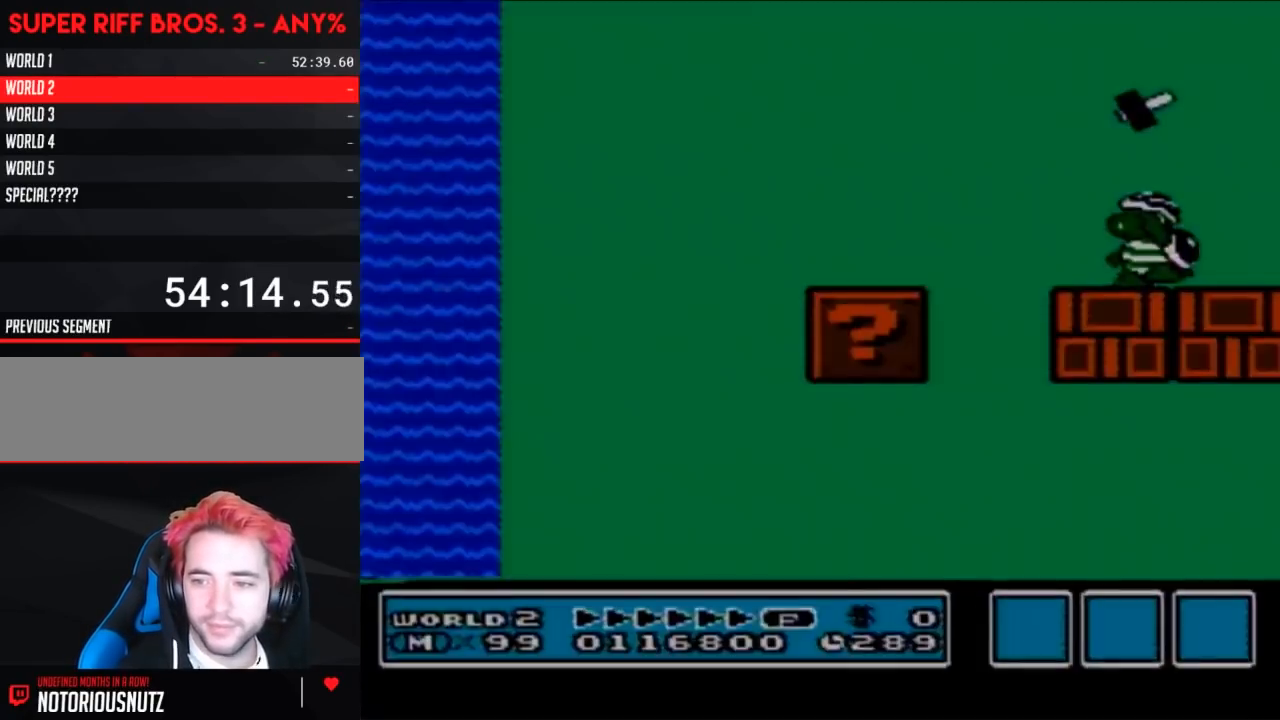
{"buttons": [], "events": []}
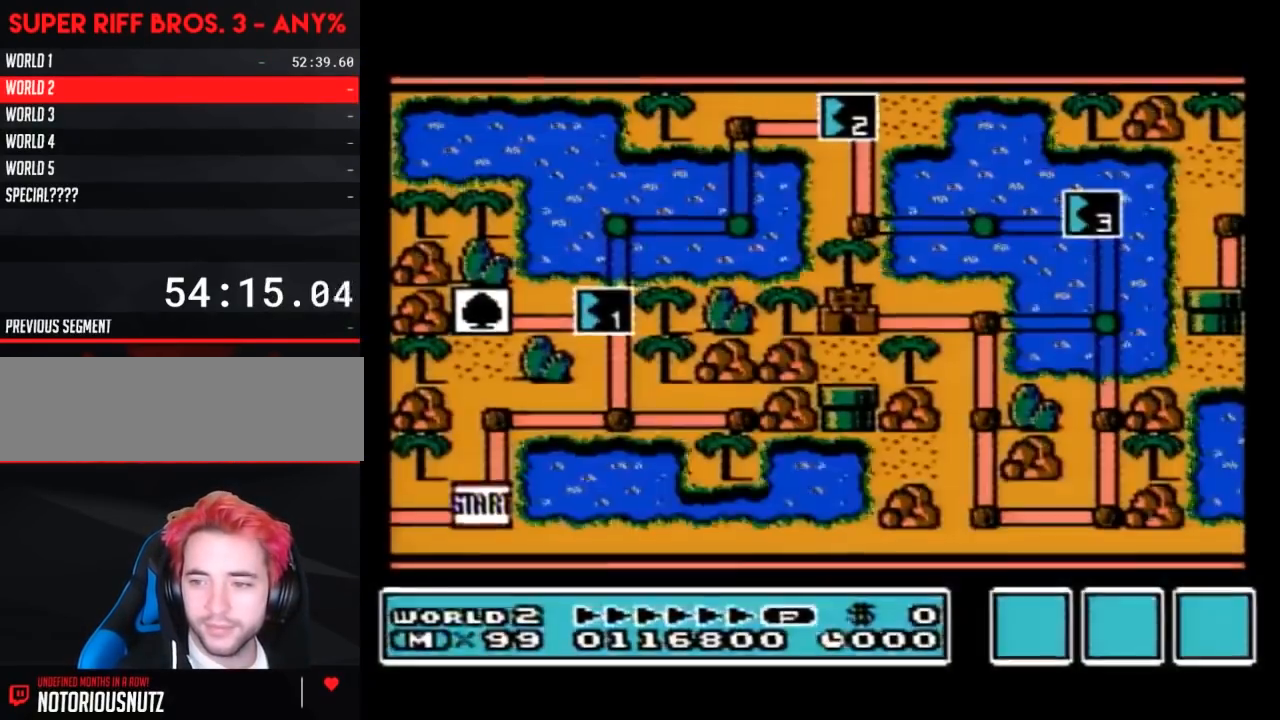
{"buttons": [], "events": []}
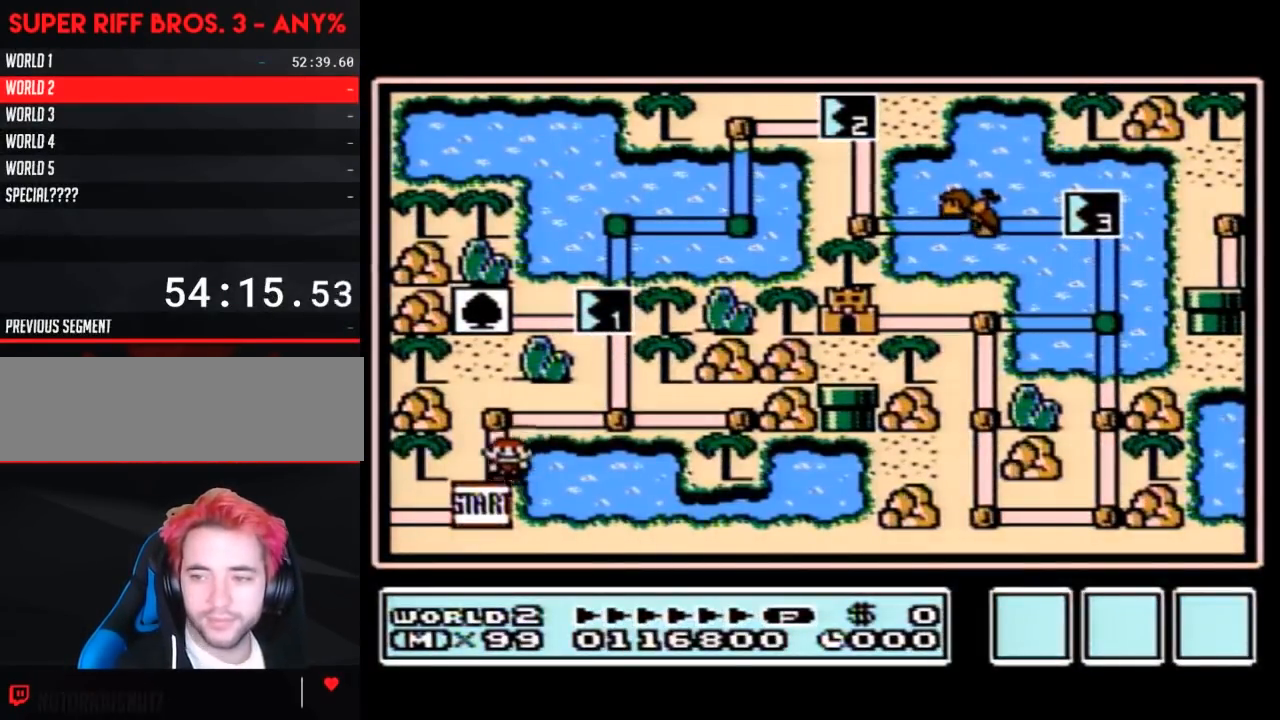
{"buttons": [], "events": []}
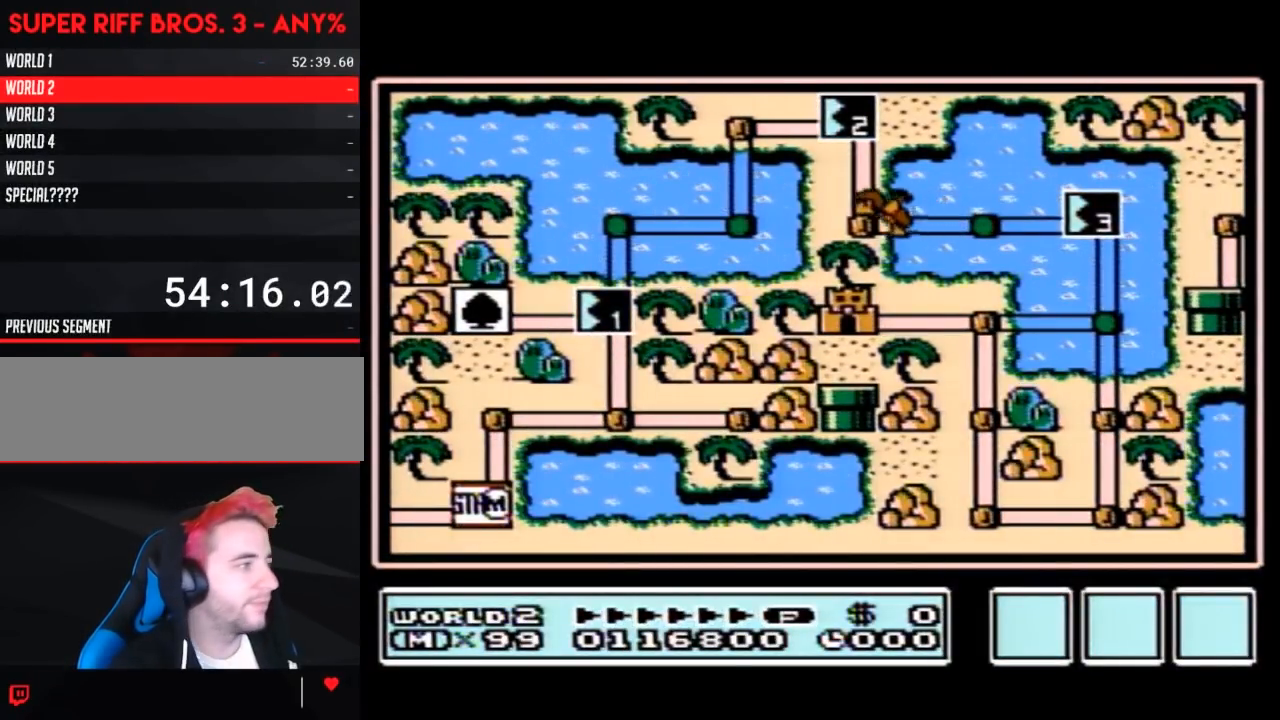
{"buttons": [], "events": []}